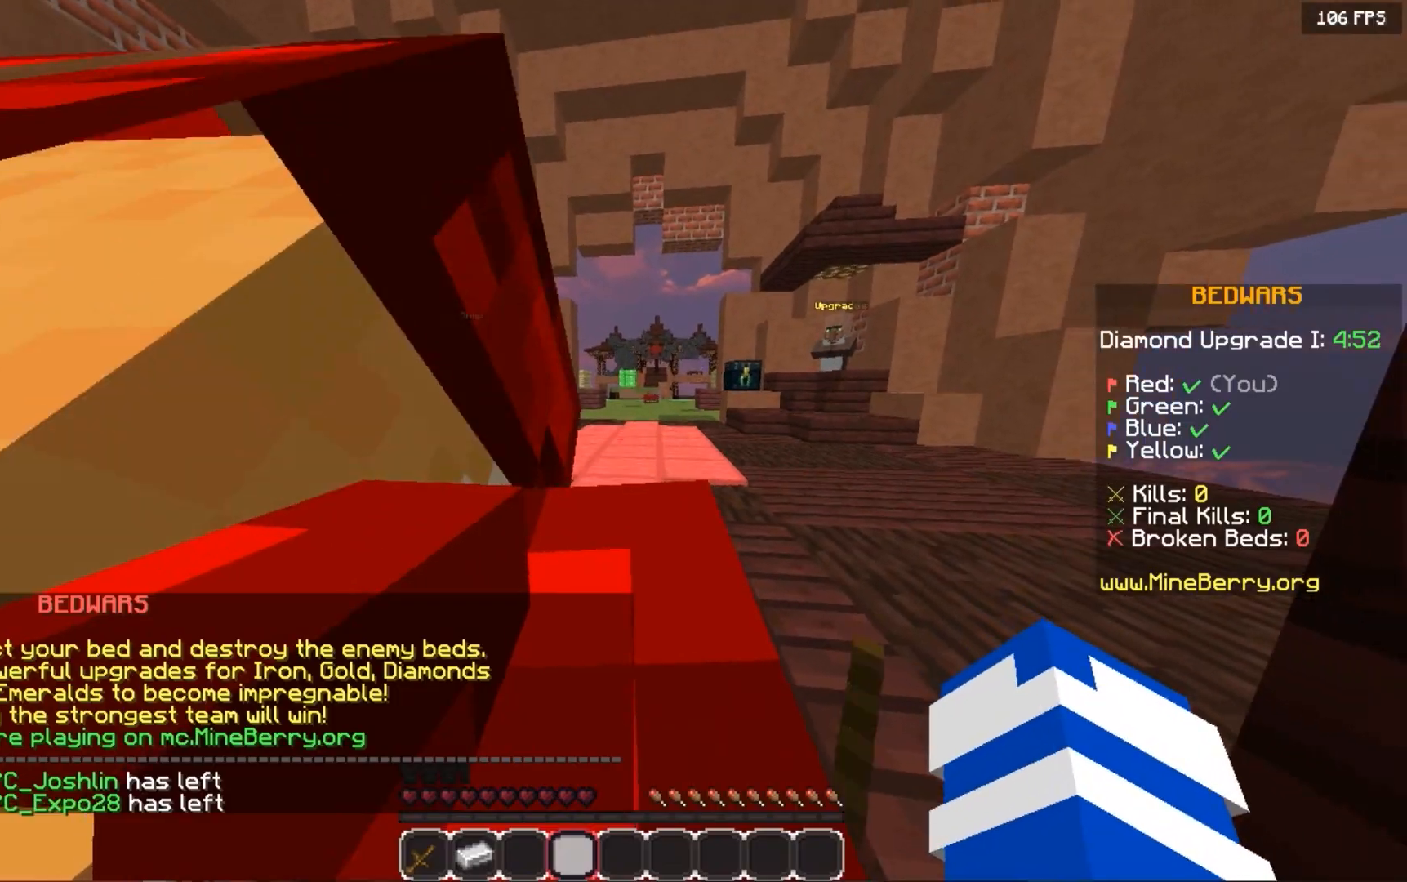
Gameplay with keyboard and mouse; each line is a JSON object with the keys and mouse buttons held at the frame after it. "events" lists presses ("down") and releases ("up") of "down", "left", "right", "space", "up", "mouse_left" and "mouse_right" between this image and that frame as [ms after this image, input, new state], when the widget could be followed in between. "mouse_left", "mouse_right" = the "left", "right" buttons of the "mouse" list. No other keys are recorded. Fast repeated clicks can show as one long hold. Mouse movement is not recorded.
{"keys": [], "mouse": ["left"], "events": [[160, "left", "down"], [240, "mouse_left", "down"], [280, "left", "up"], [400, "mouse_left", "up"], [420, "mouse_left", "down"]]}
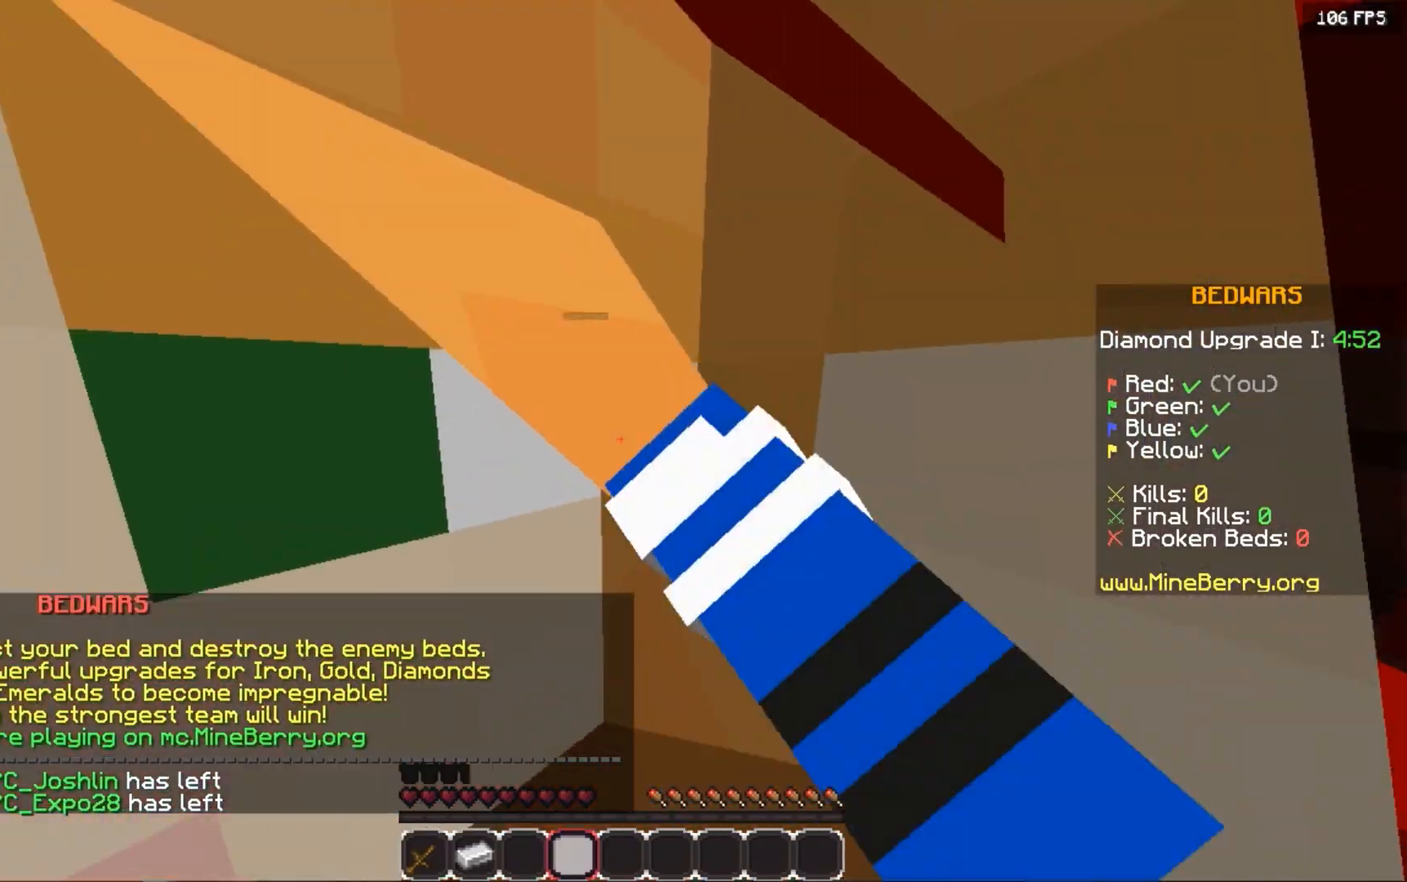
{"keys": [], "mouse": [], "events": [[120, "left", "down"], [280, "left", "up"], [280, "mouse_left", "up"]]}
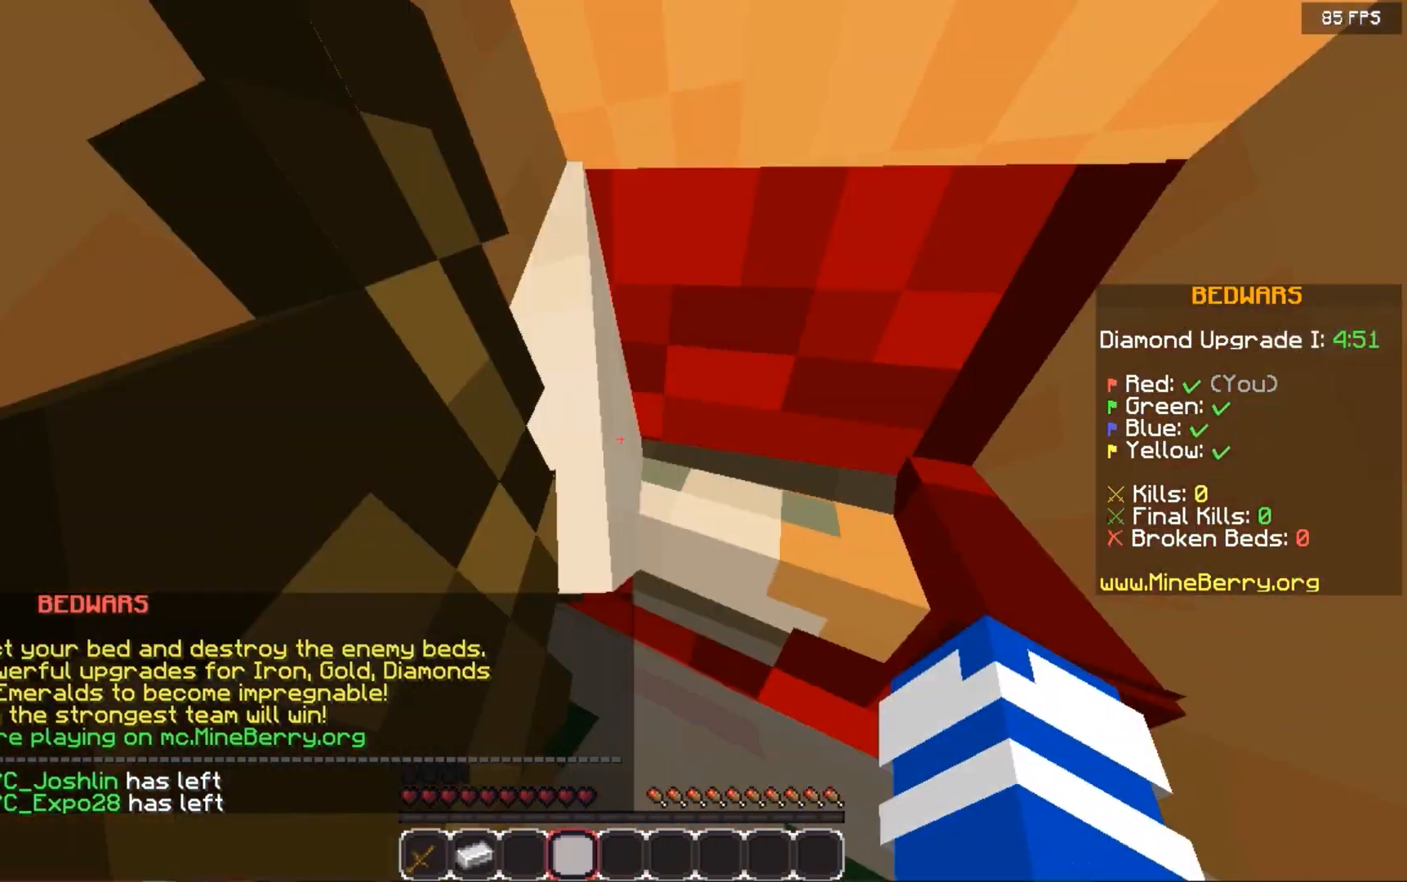
{"keys": ["down"], "mouse": ["left"], "events": [[80, "mouse_left", "down"], [80, "up", "down"], [360, "up", "up"], [400, "mouse_left", "up"], [460, "down", "down"], [460, "mouse_left", "down"]]}
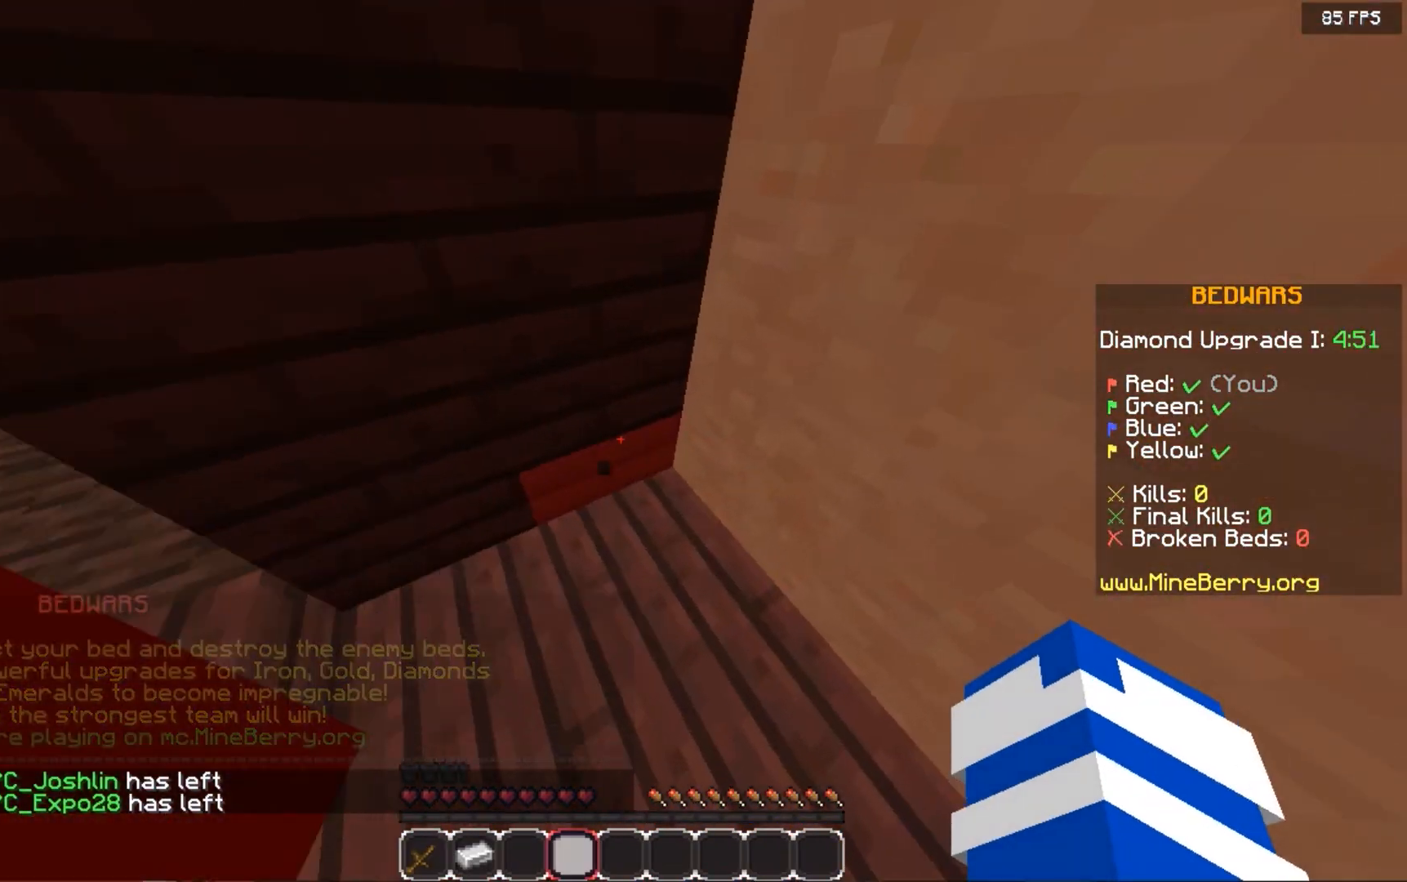
{"keys": ["up"], "mouse": ["left", "right"], "events": [[200, "down", "up"], [320, "up", "down"], [380, "mouse_right", "down"]]}
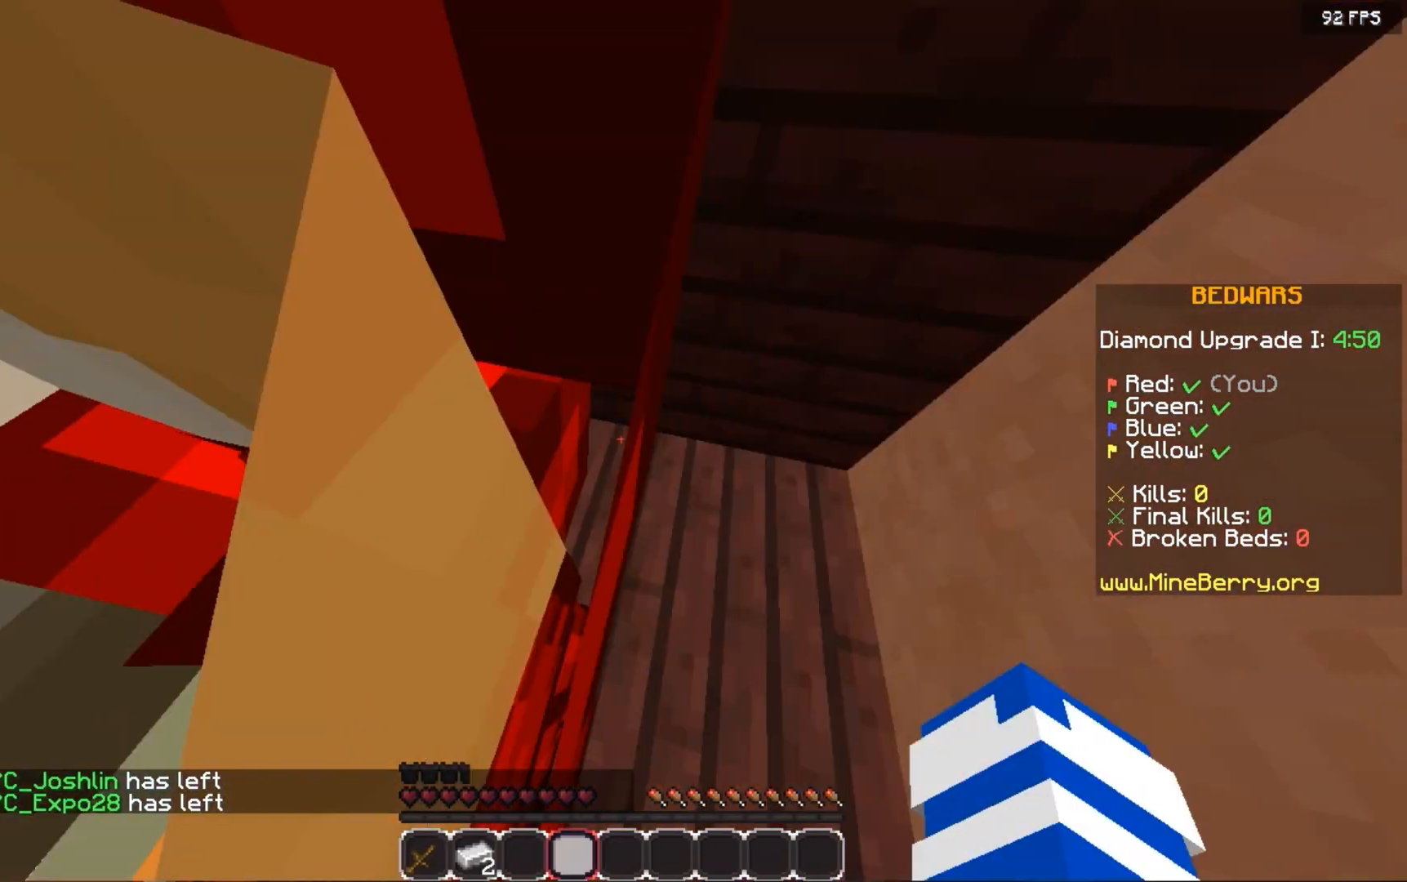
{"keys": ["left"], "mouse": [], "events": [[60, "mouse_right", "up"], [120, "up", "up"], [220, "down", "down"], [360, "left", "down"], [400, "down", "up"], [400, "mouse_left", "up"]]}
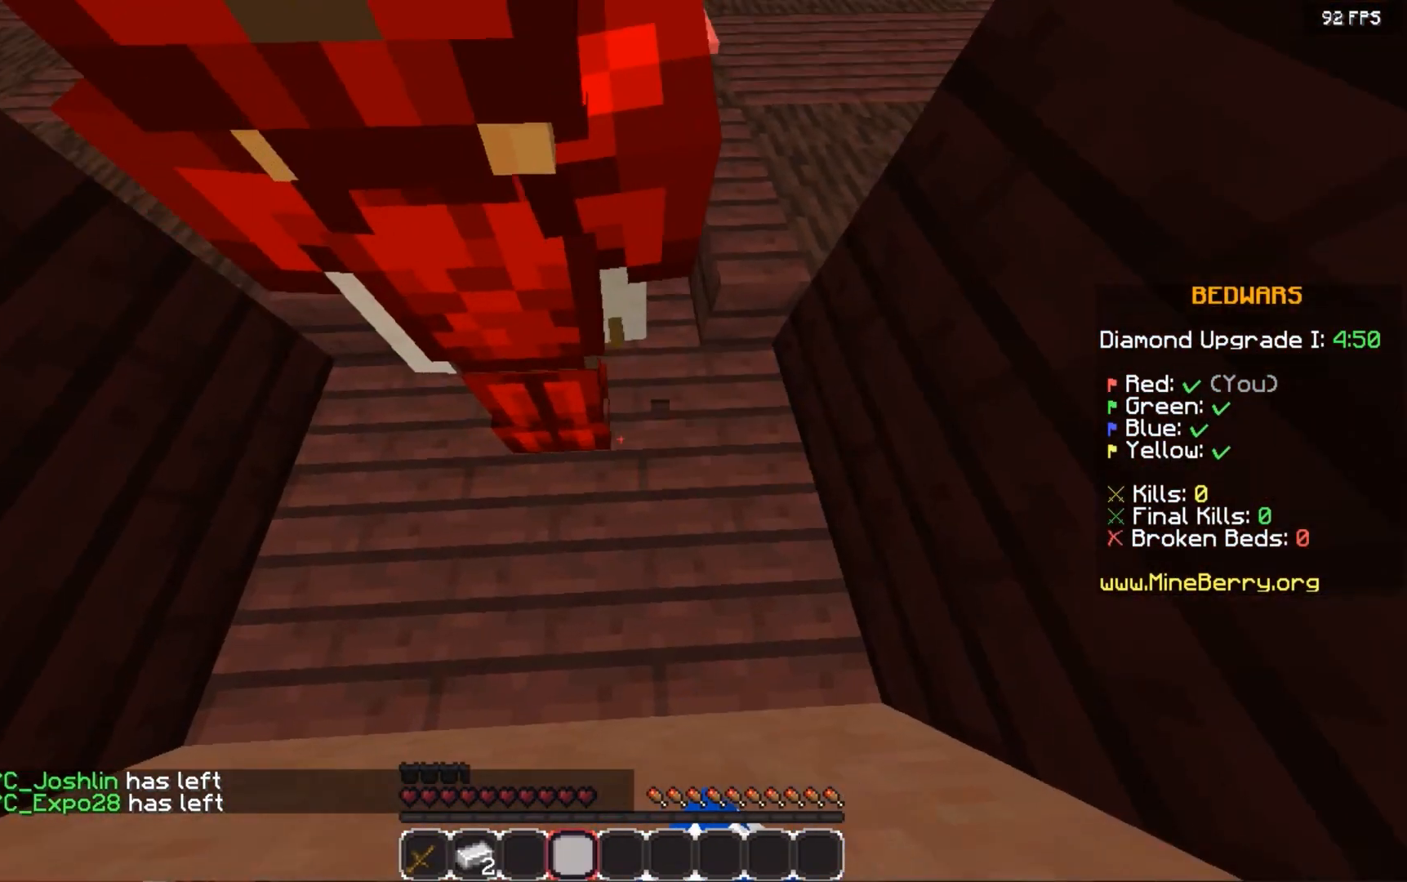
{"keys": ["up"], "mouse": ["left"], "events": [[20, "space", "down"], [240, "space", "up"], [260, "left", "up"], [260, "up", "down"], [360, "mouse_left", "down"]]}
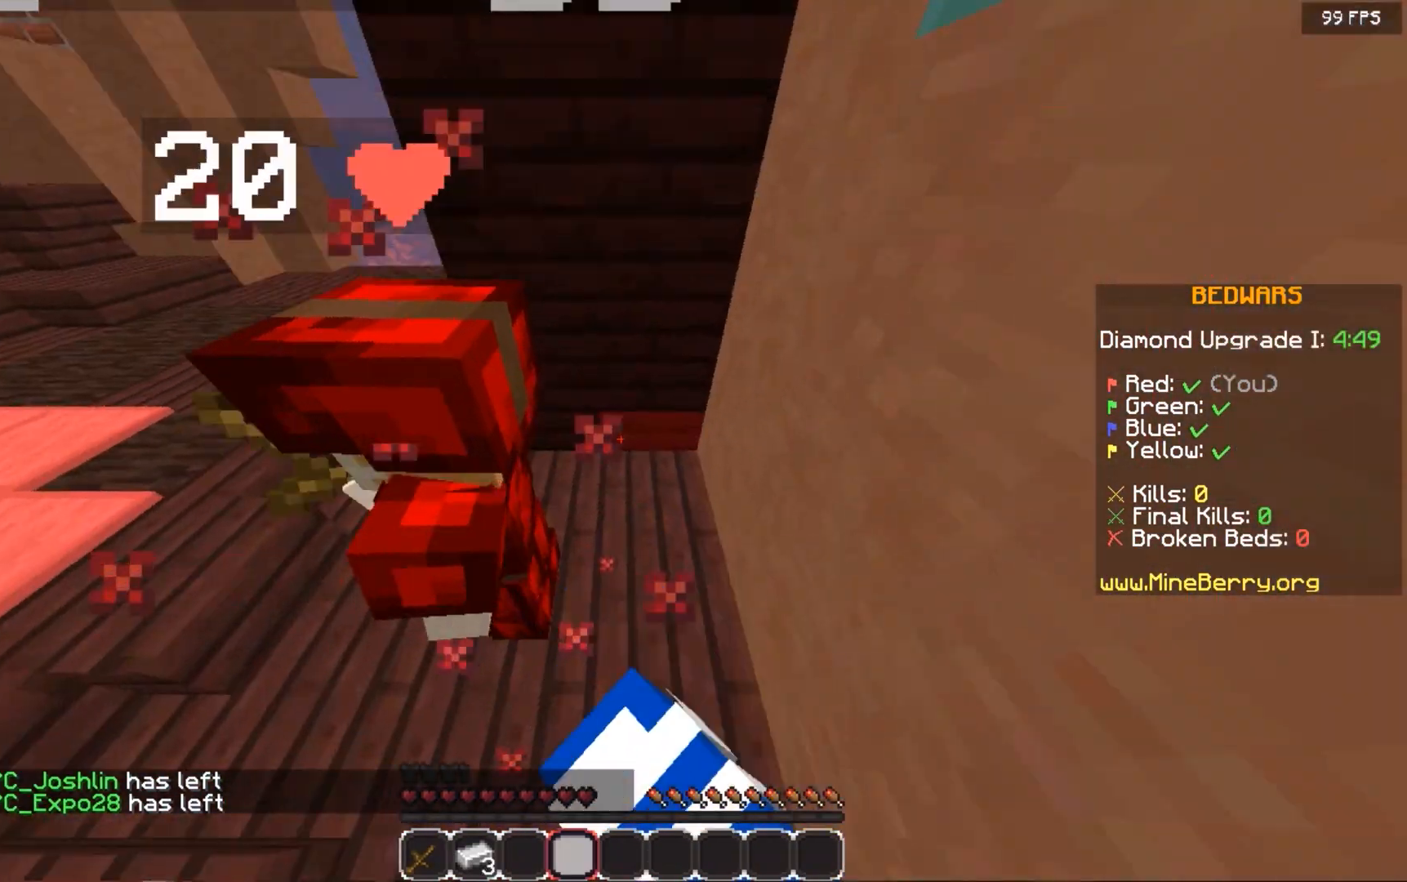
{"keys": ["down"], "mouse": ["left"], "events": [[20, "mouse_left", "up"], [260, "mouse_left", "down"], [440, "up", "up"], [500, "down", "down"]]}
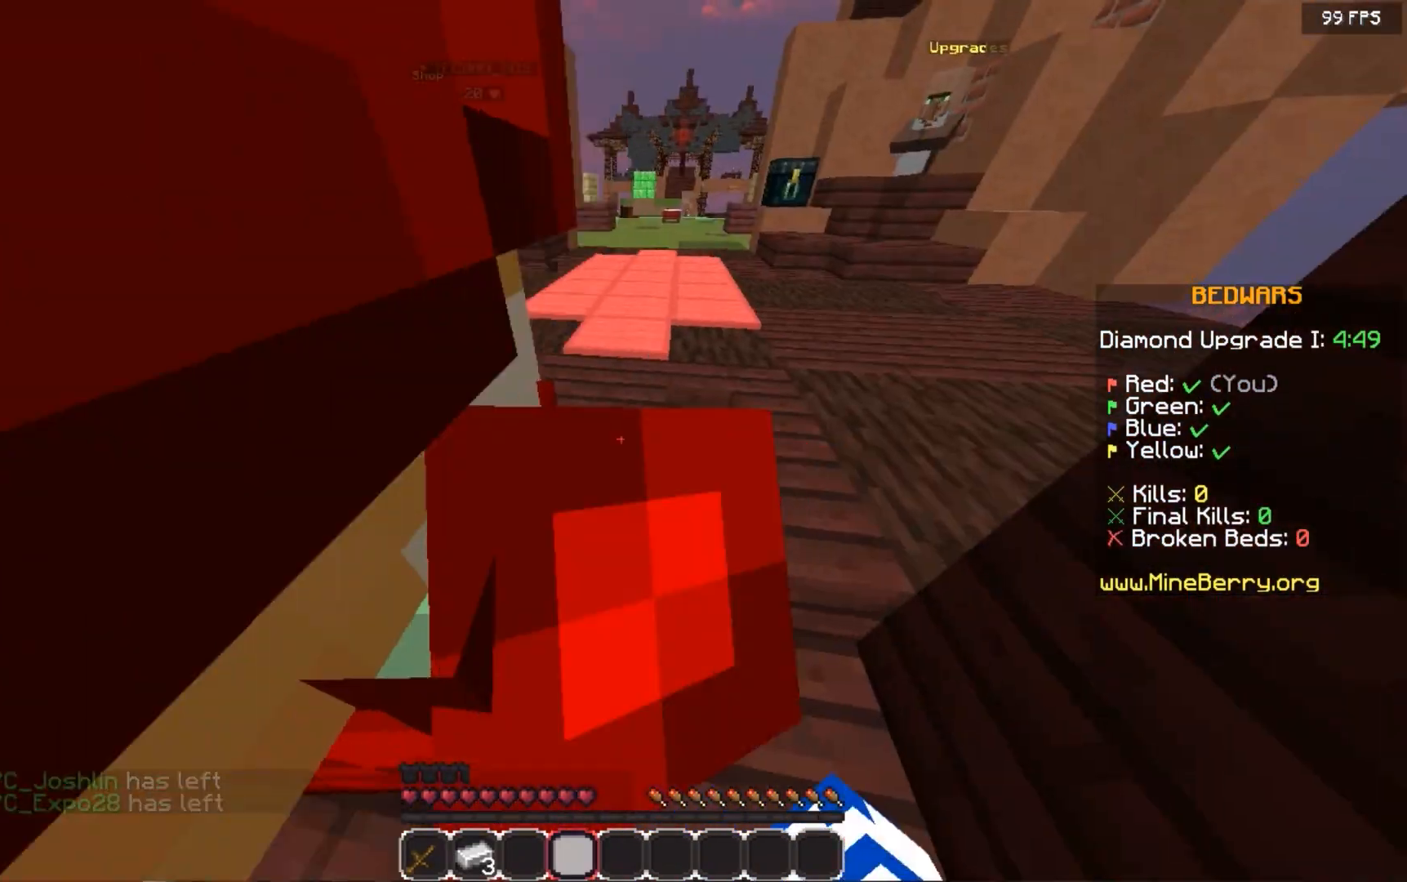
{"keys": ["left"], "mouse": [], "events": [[100, "mouse_left", "up"], [140, "mouse_left", "down"], [160, "left", "down"], [240, "mouse_left", "up"], [420, "down", "up"]]}
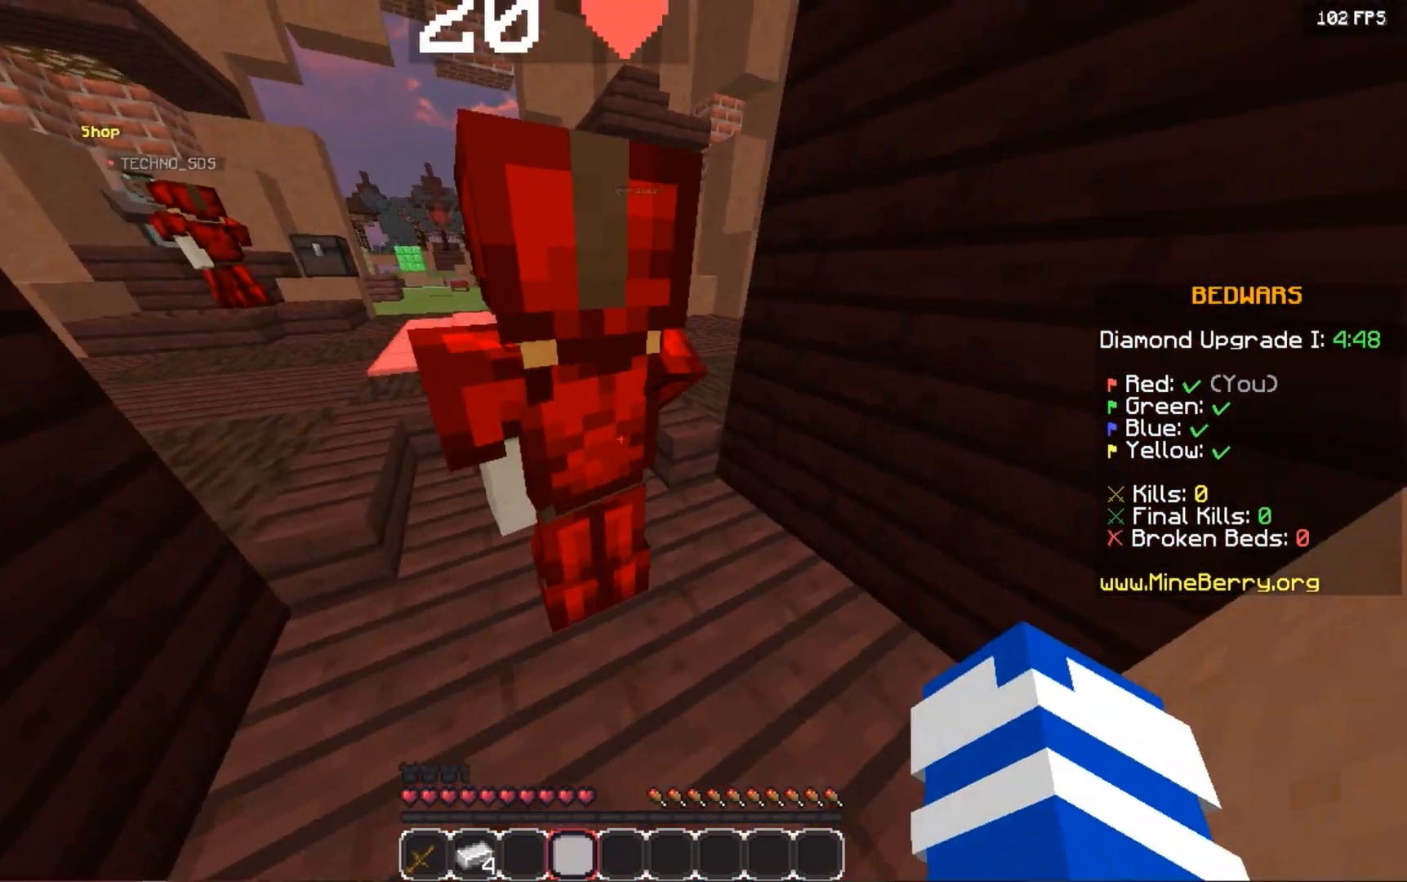
{"keys": [], "mouse": [], "events": [[100, "up", "down"], [180, "left", "up"], [480, "up", "up"]]}
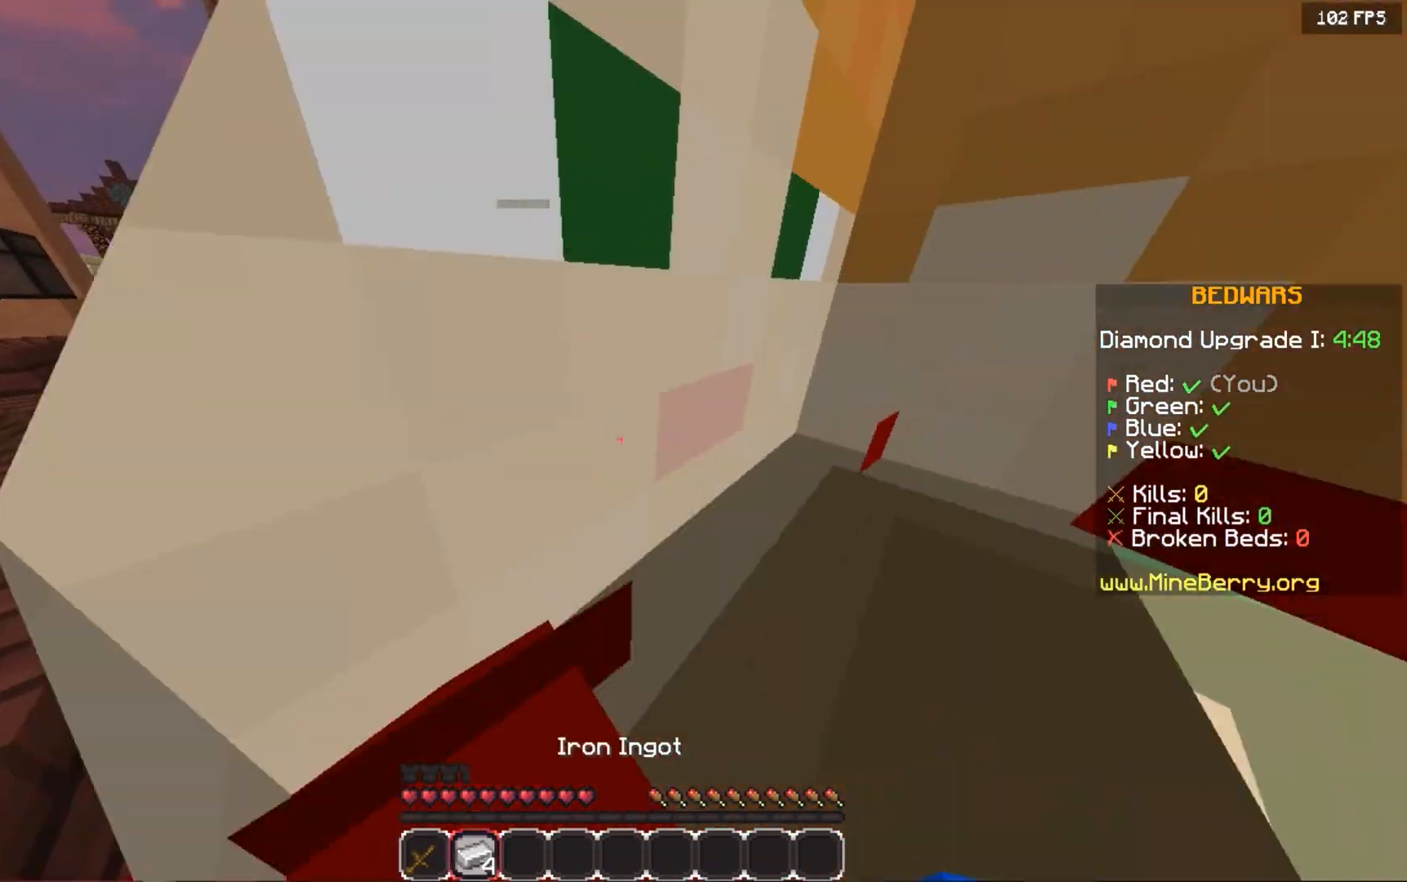
{"keys": [], "mouse": [], "events": [[80, "down", "down"], [420, "down", "up"]]}
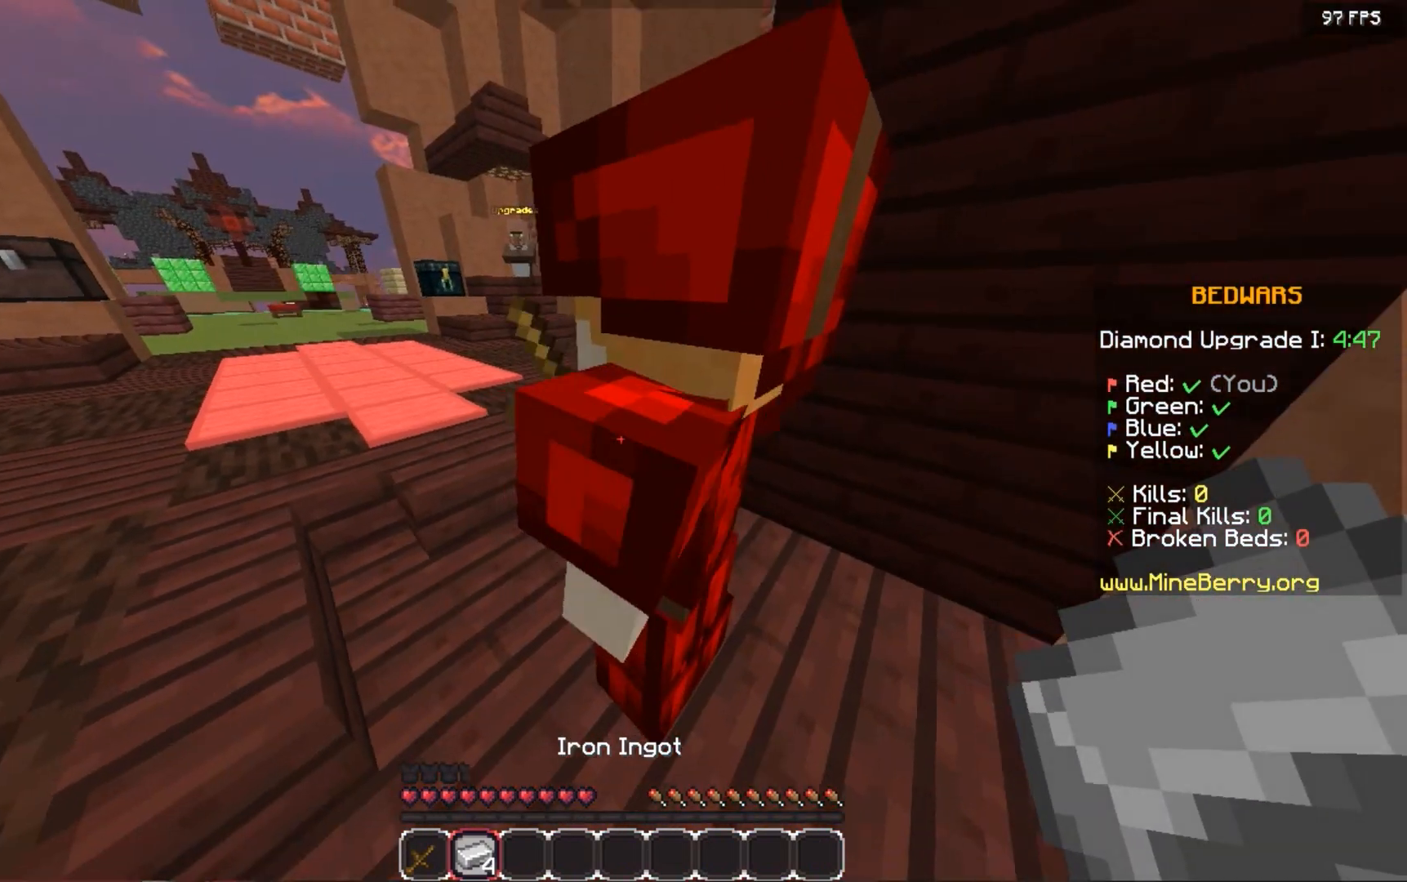
{"keys": ["down"], "mouse": [], "events": [[60, "up", "down"], [400, "up", "up"], [480, "down", "down"]]}
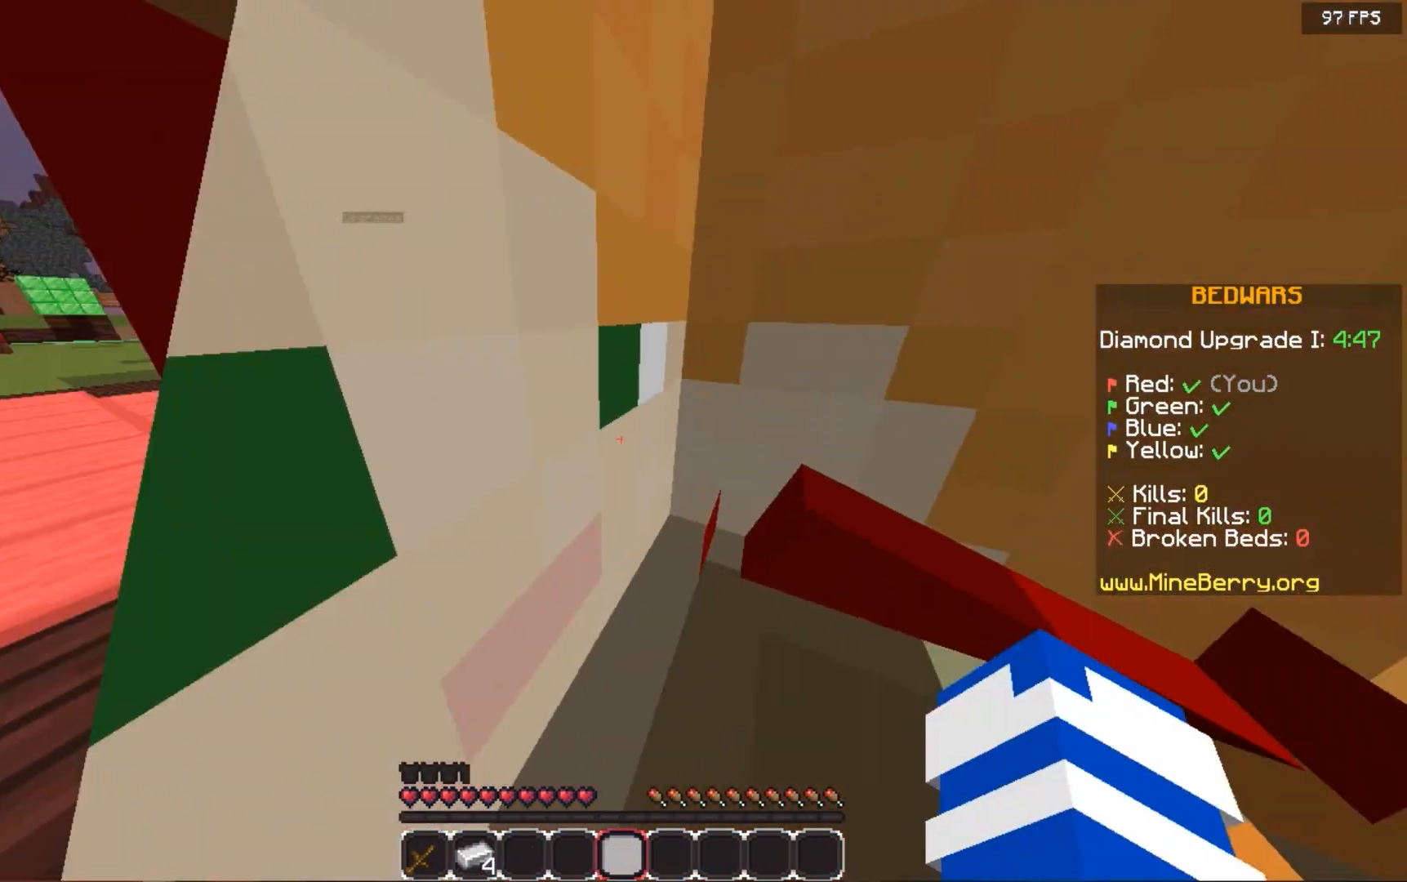
{"keys": ["up"], "mouse": [], "events": [[320, "down", "up"], [380, "up", "down"]]}
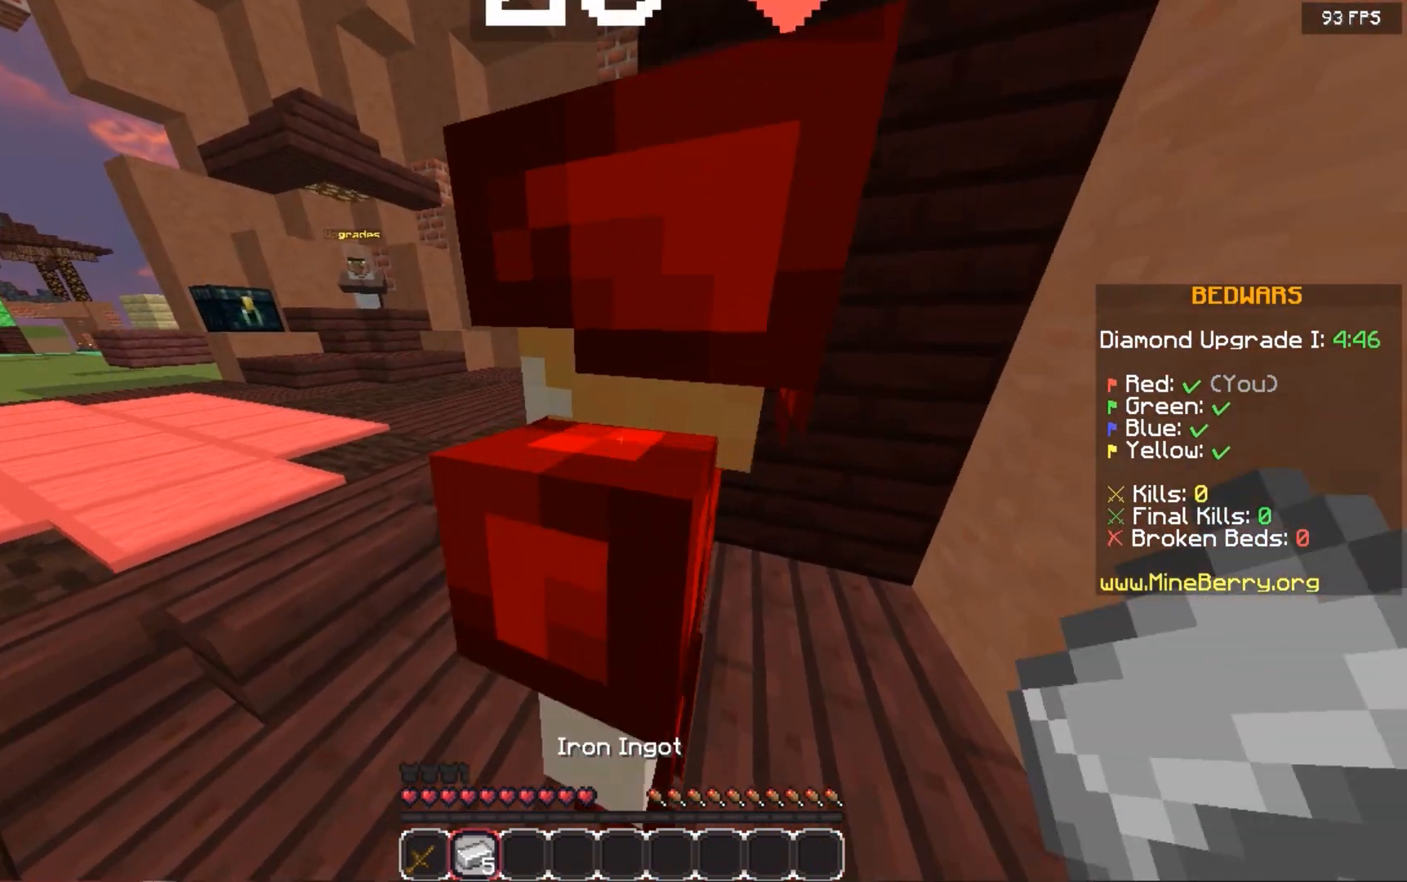
{"keys": [], "mouse": [], "events": [[140, "up", "up"]]}
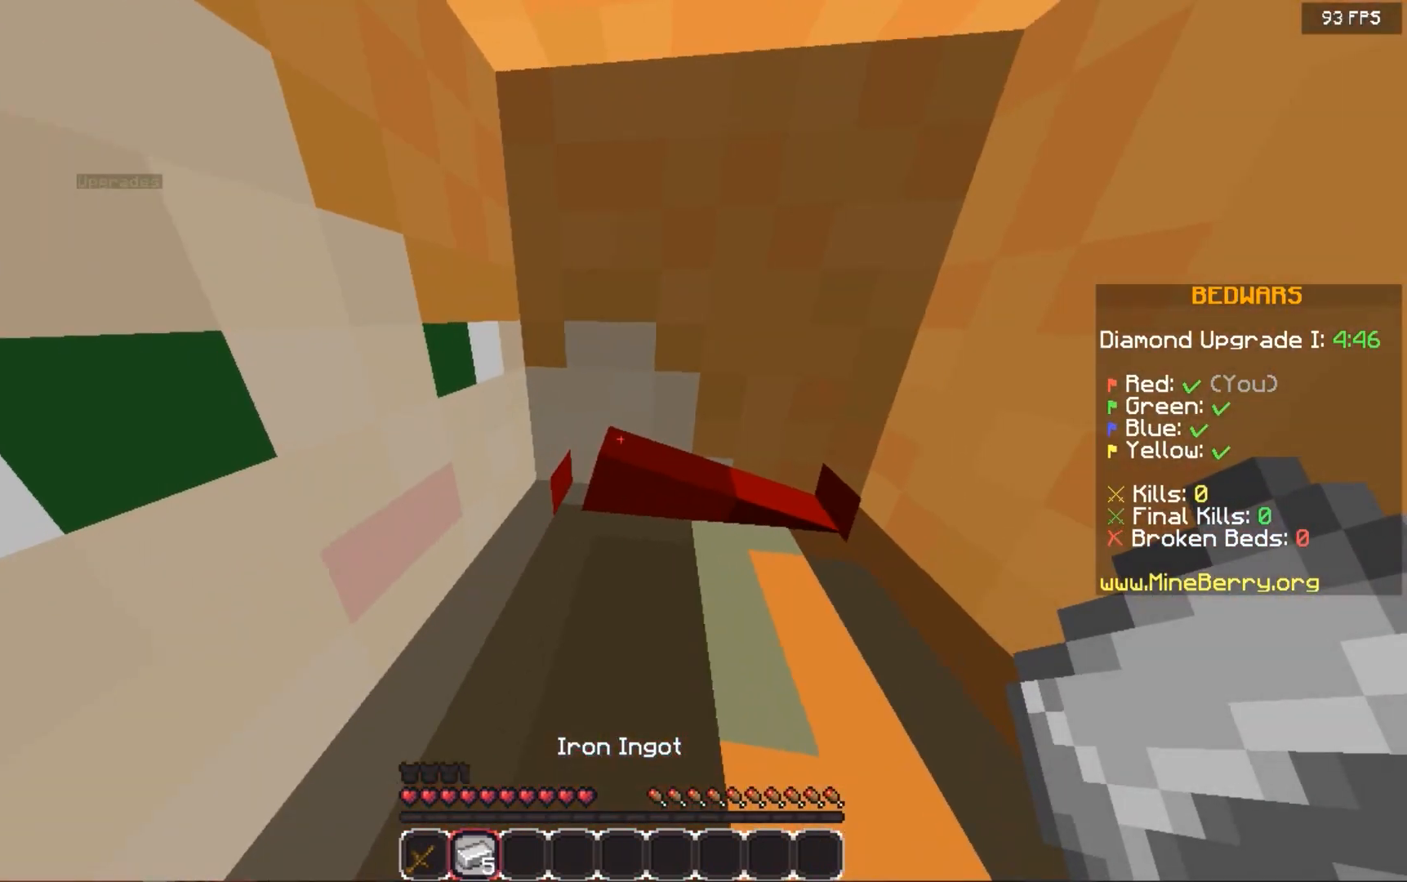
{"keys": [], "mouse": [], "events": []}
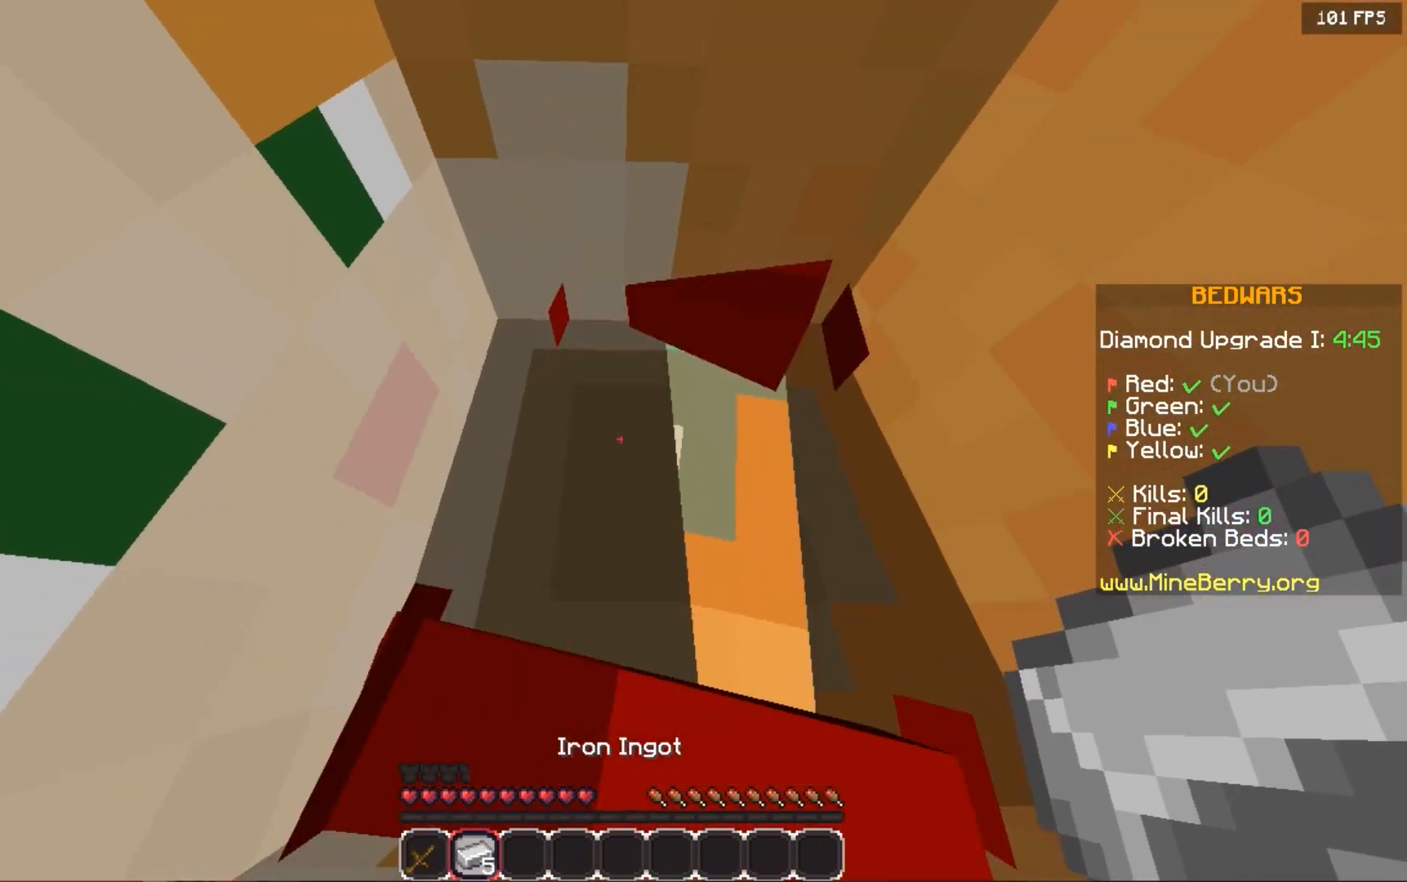
{"keys": [], "mouse": [], "events": []}
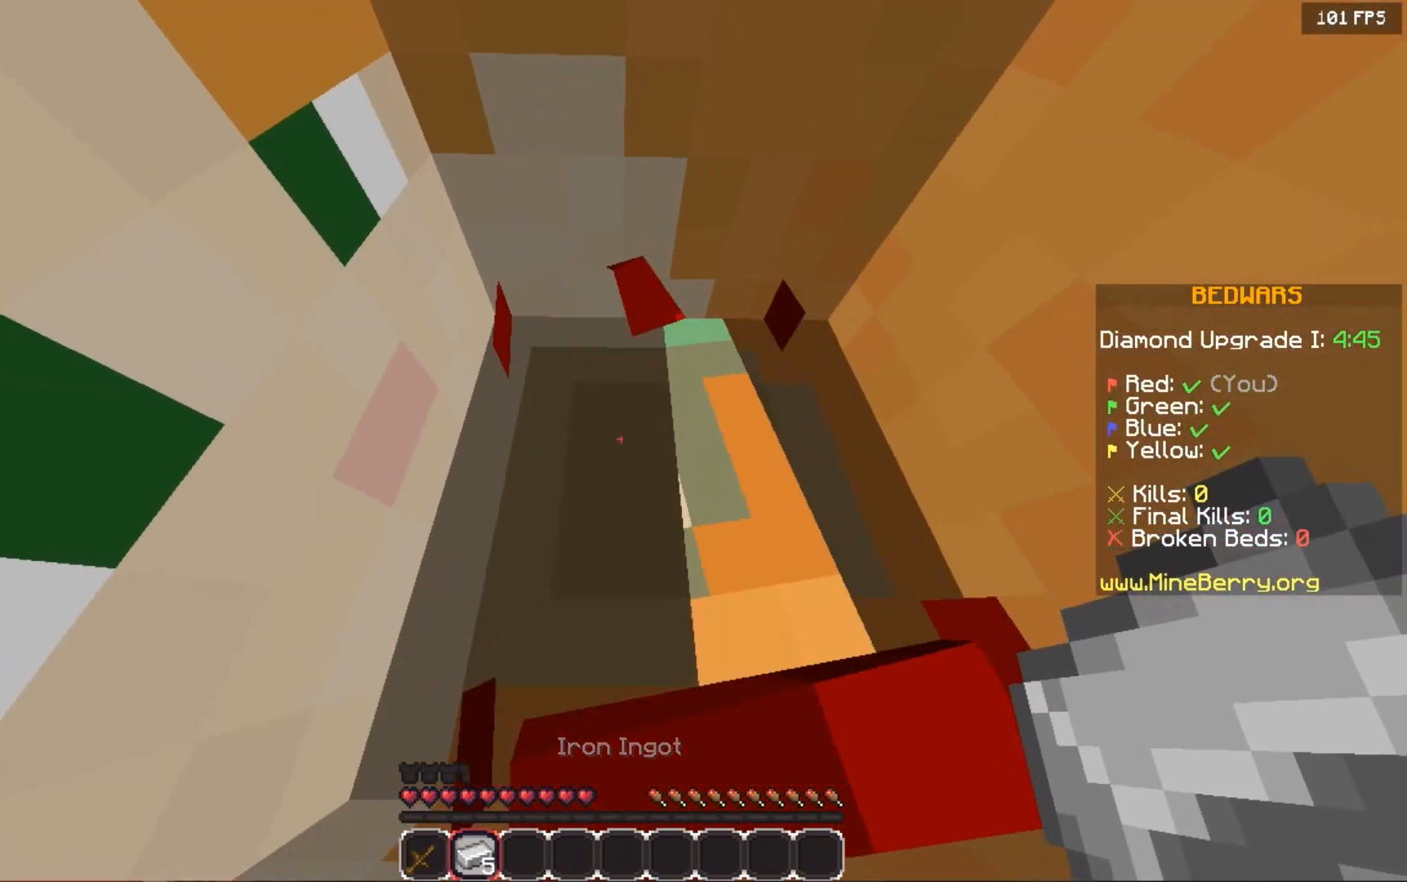
{"keys": [], "mouse": [], "events": []}
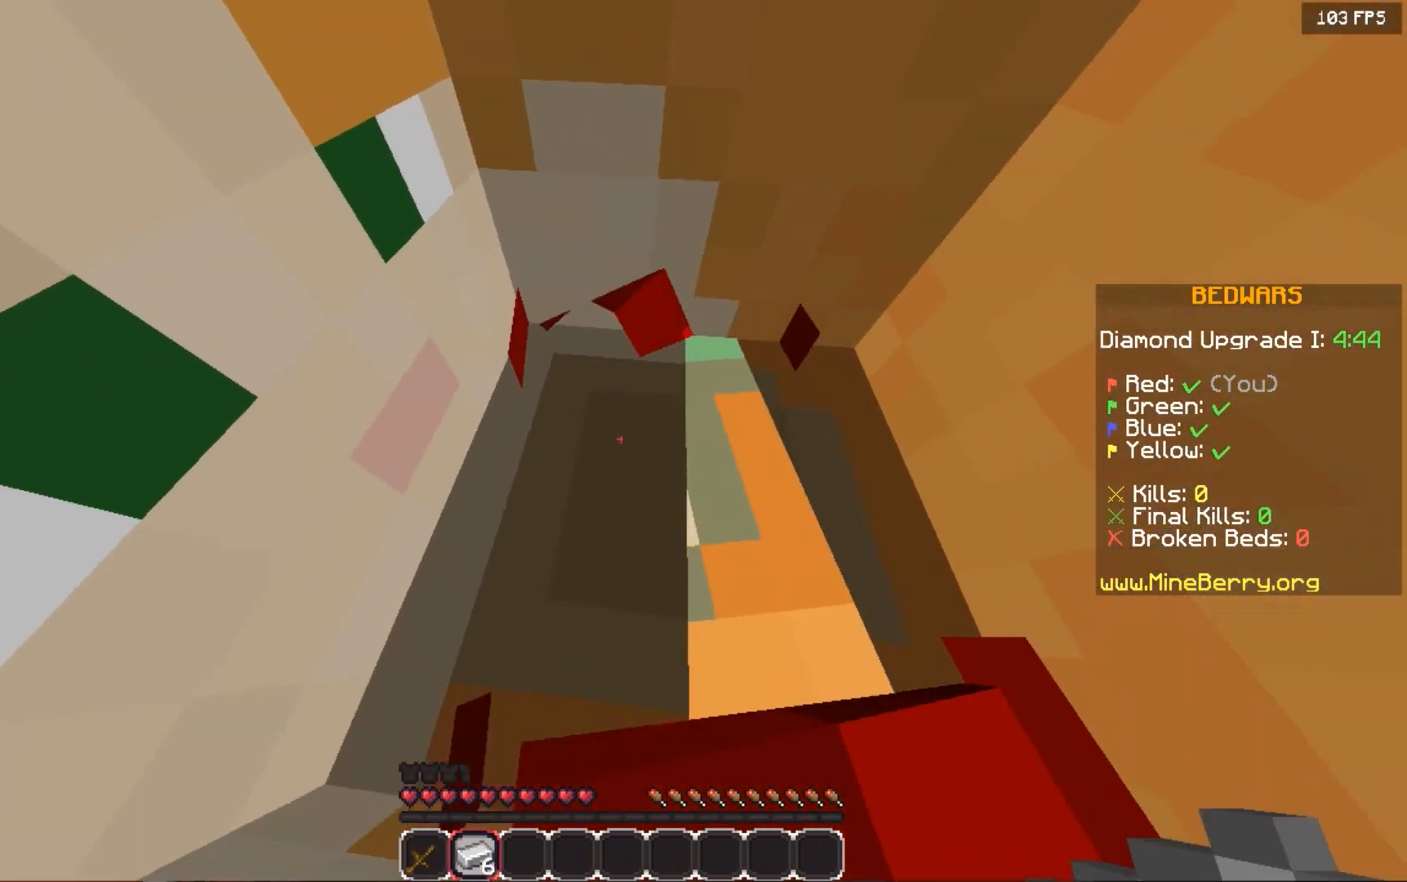
{"keys": [], "mouse": [], "events": []}
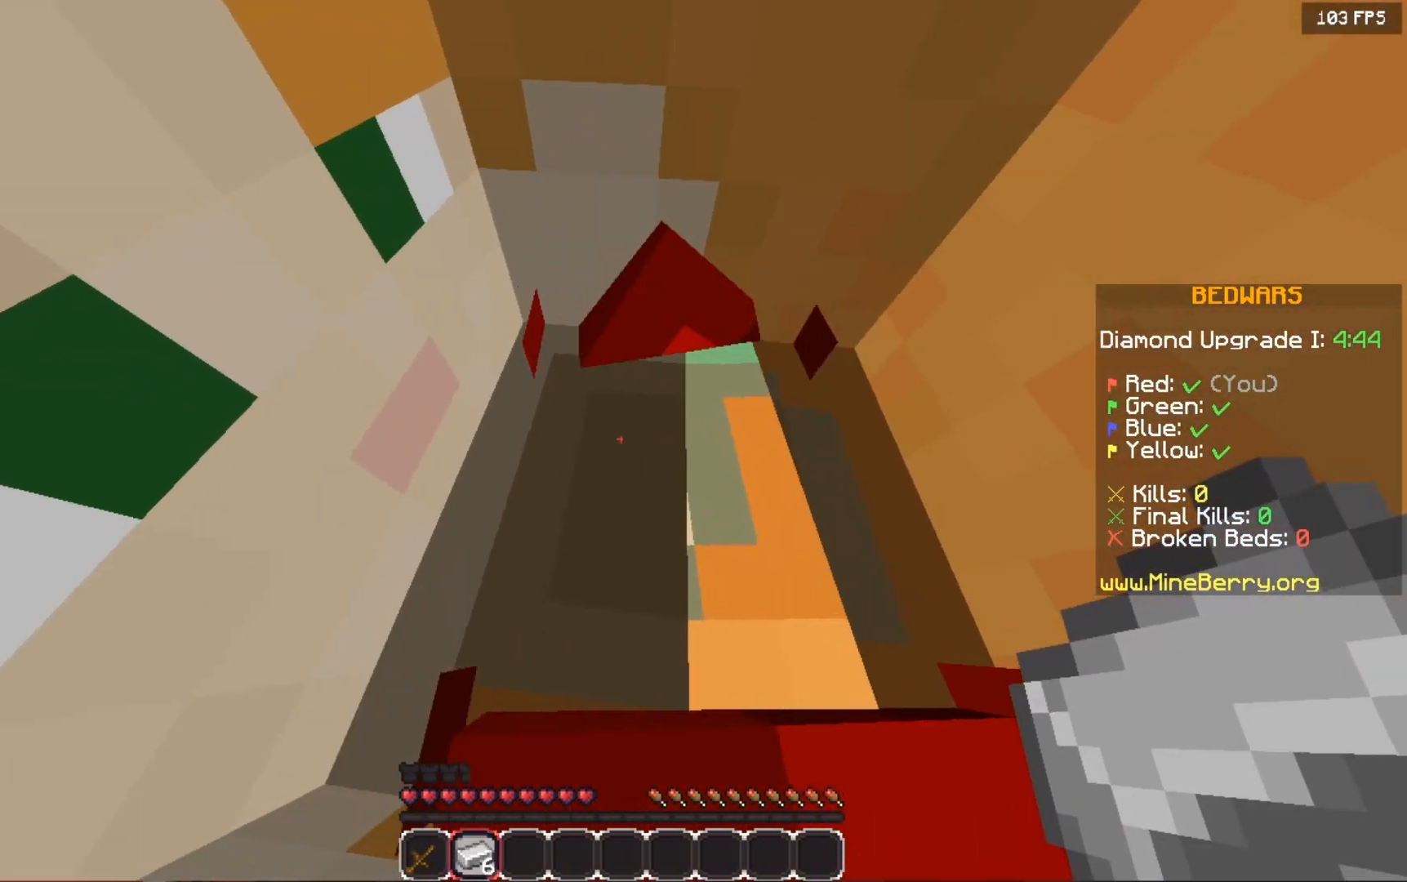
{"keys": [], "mouse": [], "events": []}
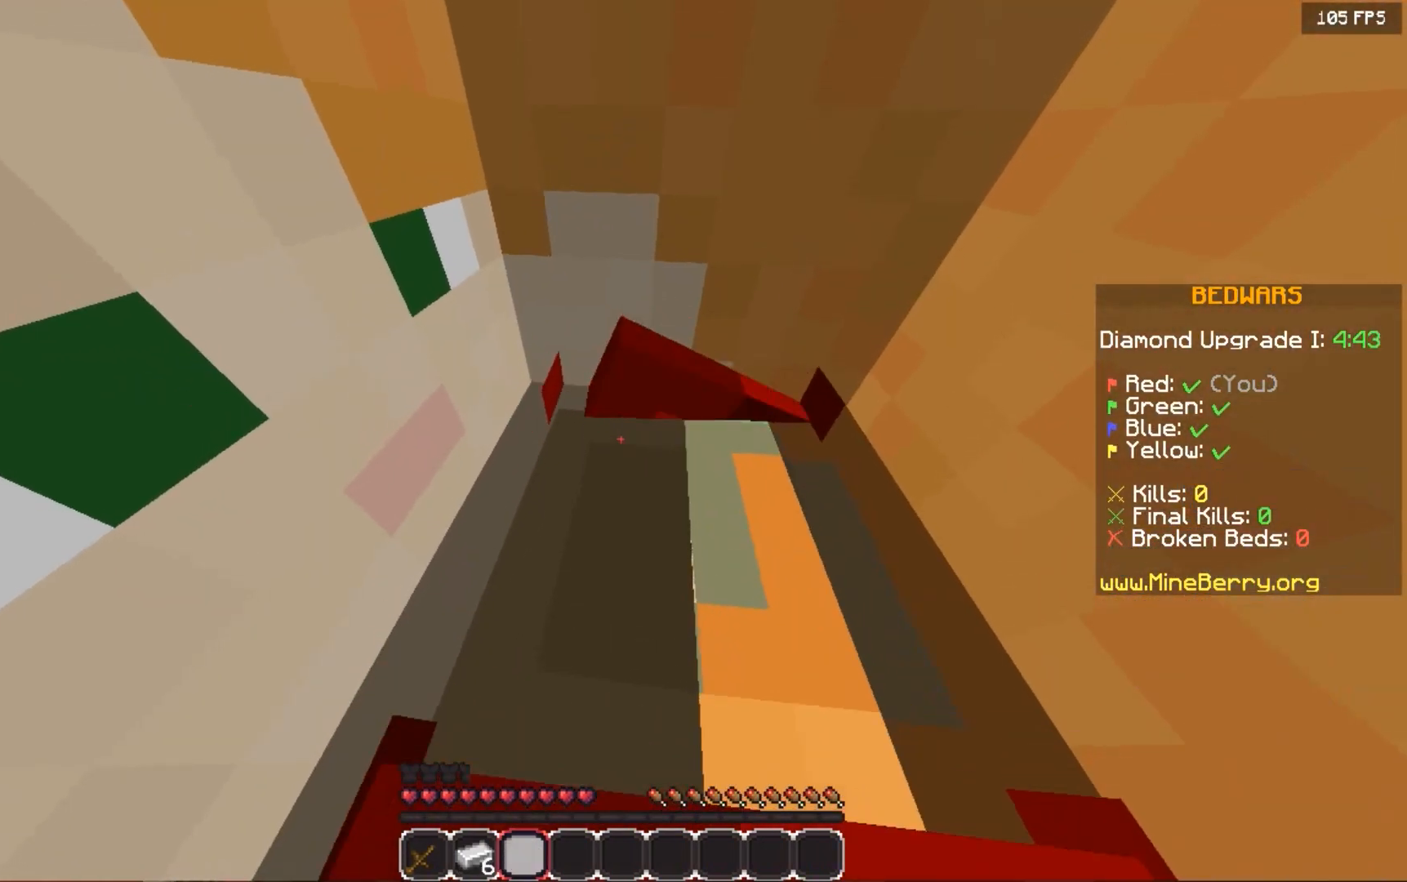
{"keys": ["up"], "mouse": ["left"], "events": [[20, "down", "down"], [300, "down", "up"], [440, "mouse_left", "down"], [440, "up", "down"]]}
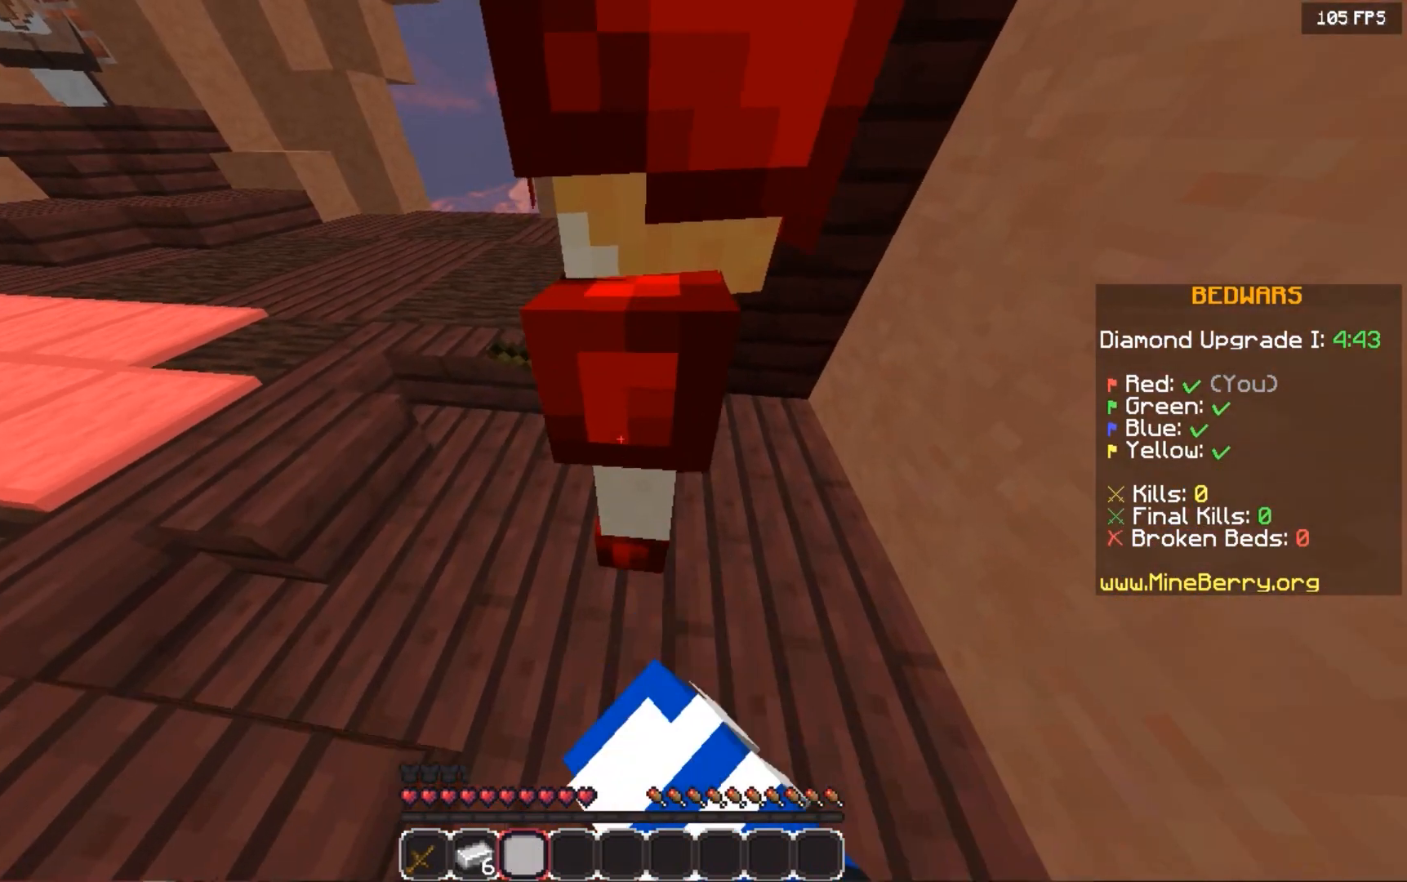
{"keys": [], "mouse": ["left"], "events": [[60, "mouse_left", "up"], [360, "up", "up"], [460, "mouse_left", "down"]]}
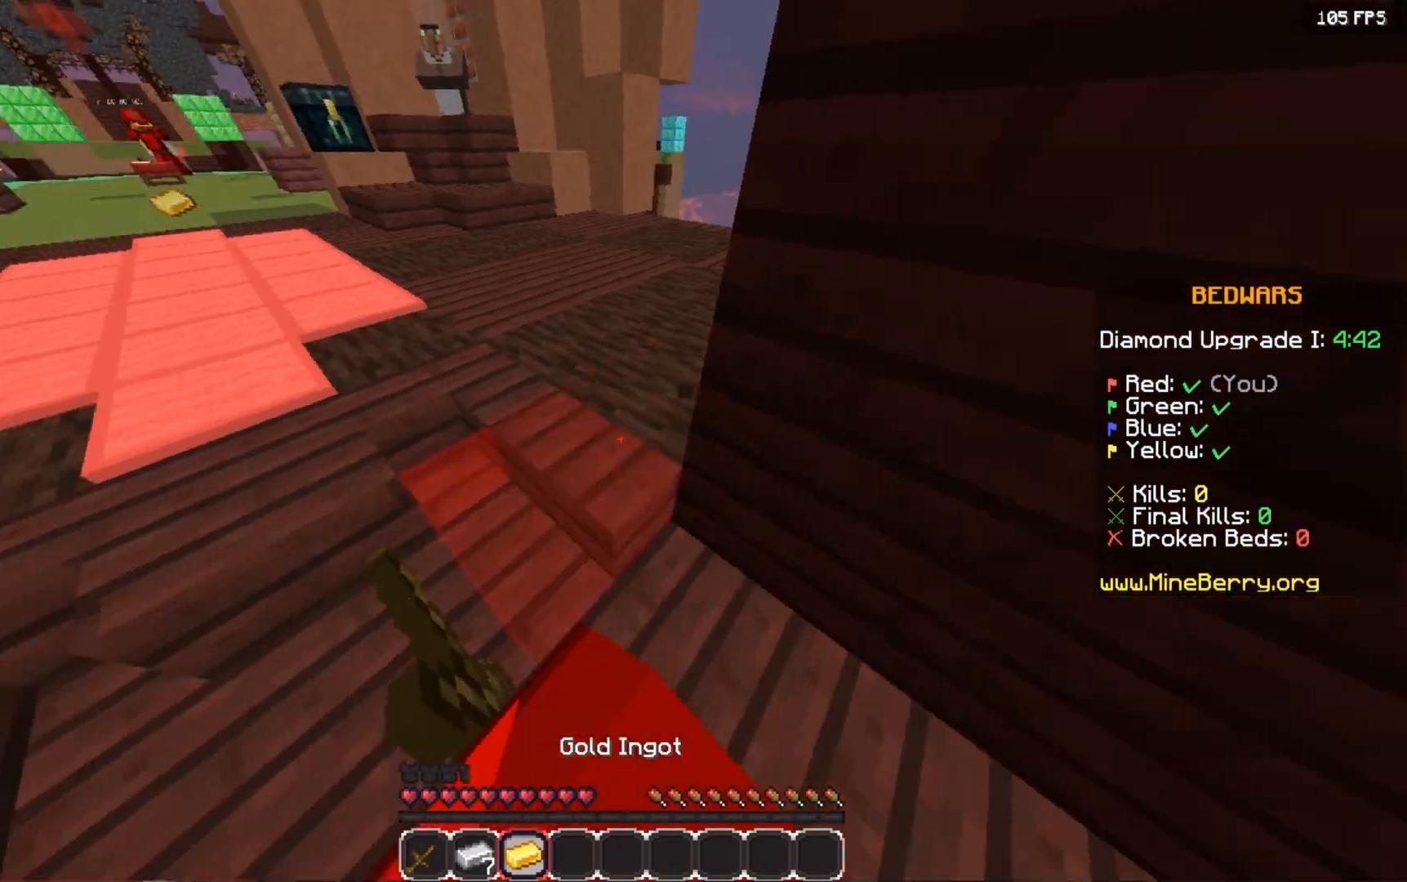
{"keys": ["left", "up"], "mouse": ["left"], "events": [[40, "down", "down"], [120, "mouse_left", "up"], [180, "left", "down"], [240, "mouse_left", "down"], [280, "down", "up"], [460, "up", "down"]]}